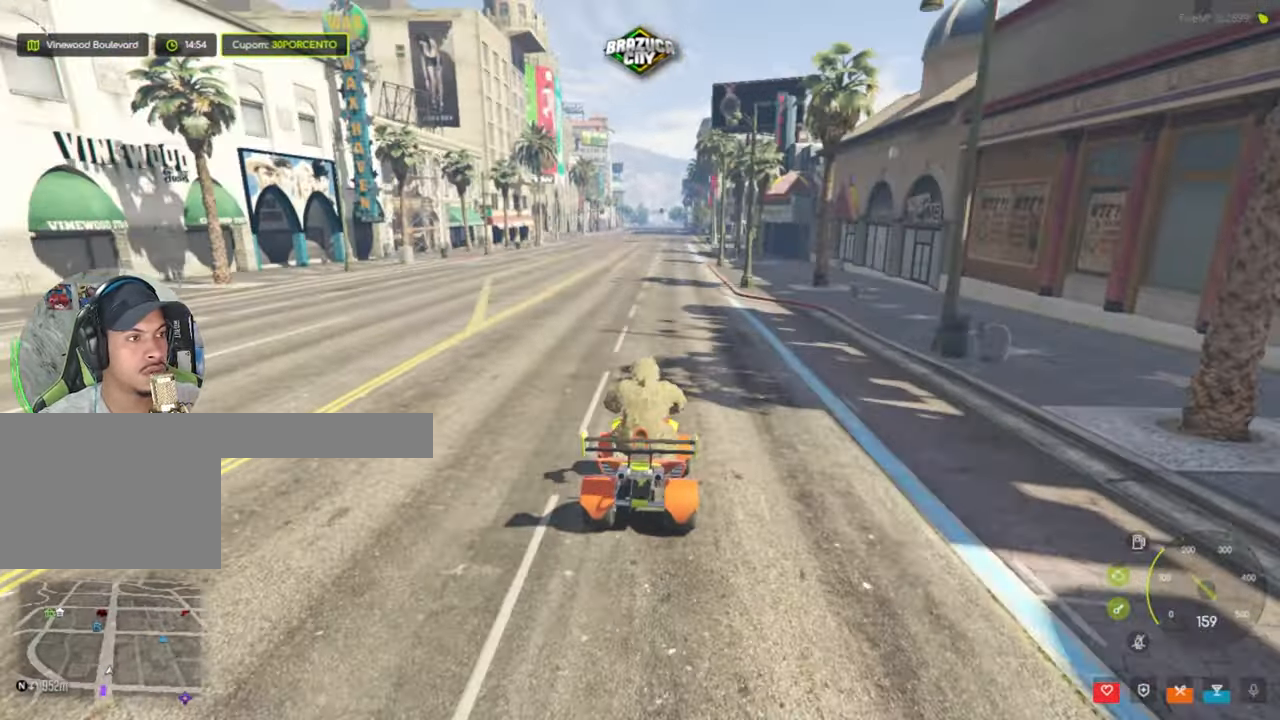
Gameplay with keyboard and mouse; each line is a JSON object with the keys and mouse buttons held at the frame after it. "events" lists presses ("down") and releases ("up") of "1", "2", "3", "4", "5", "a", "alt", "c", "caps_lock", "ctrl", "d", "e", "f", "g", "q", "r", "s", "shift", "space", "t", "tab", "v", "w", "x", "z", "mouse_left", "mouse_wheel" and "mouse_right" between this image and that frame as [ms after this image, input, new state], when the widget could be followed in between. "mouse_left", "mouse_wheel", "mouse_right" = the "left", "wheel", "right" buttons of the "mouse" list. No other keys are recorded. "wheel" means that the mouse wheel is clicked or scrolled. Not read: mouse_move.
{"keys": ["w"], "mouse": [], "events": []}
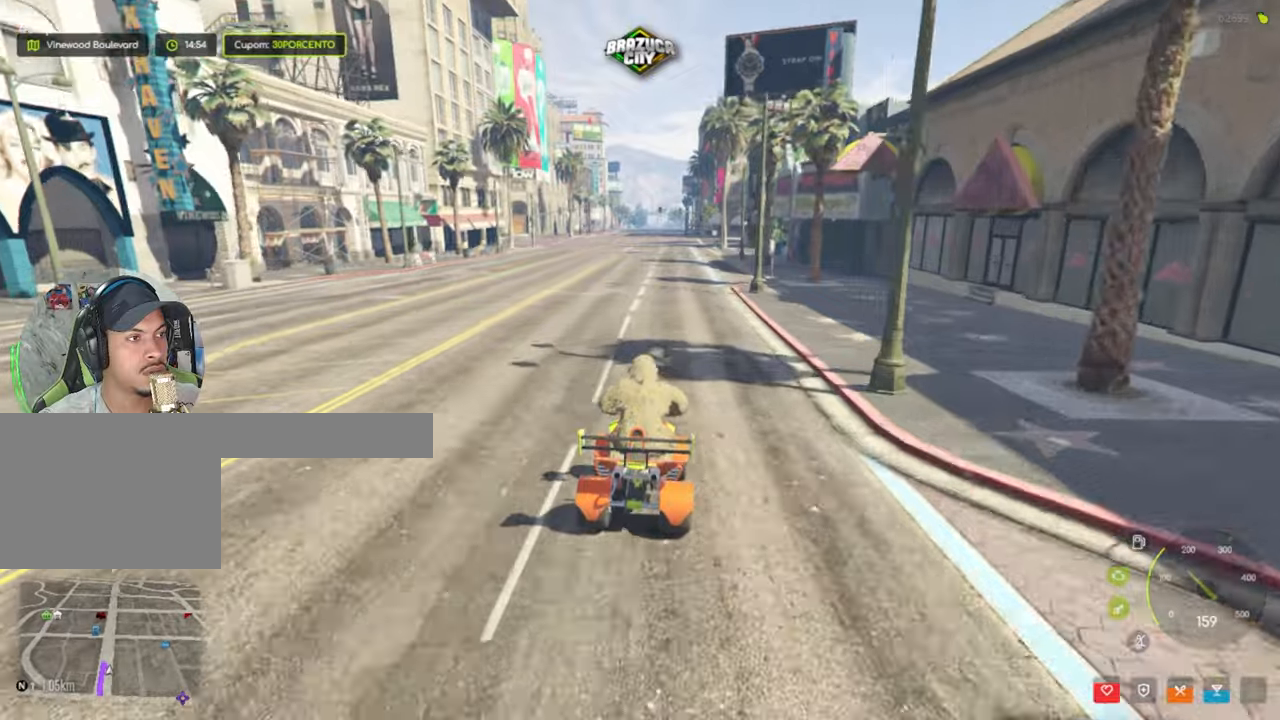
{"keys": ["w"], "mouse": [], "events": []}
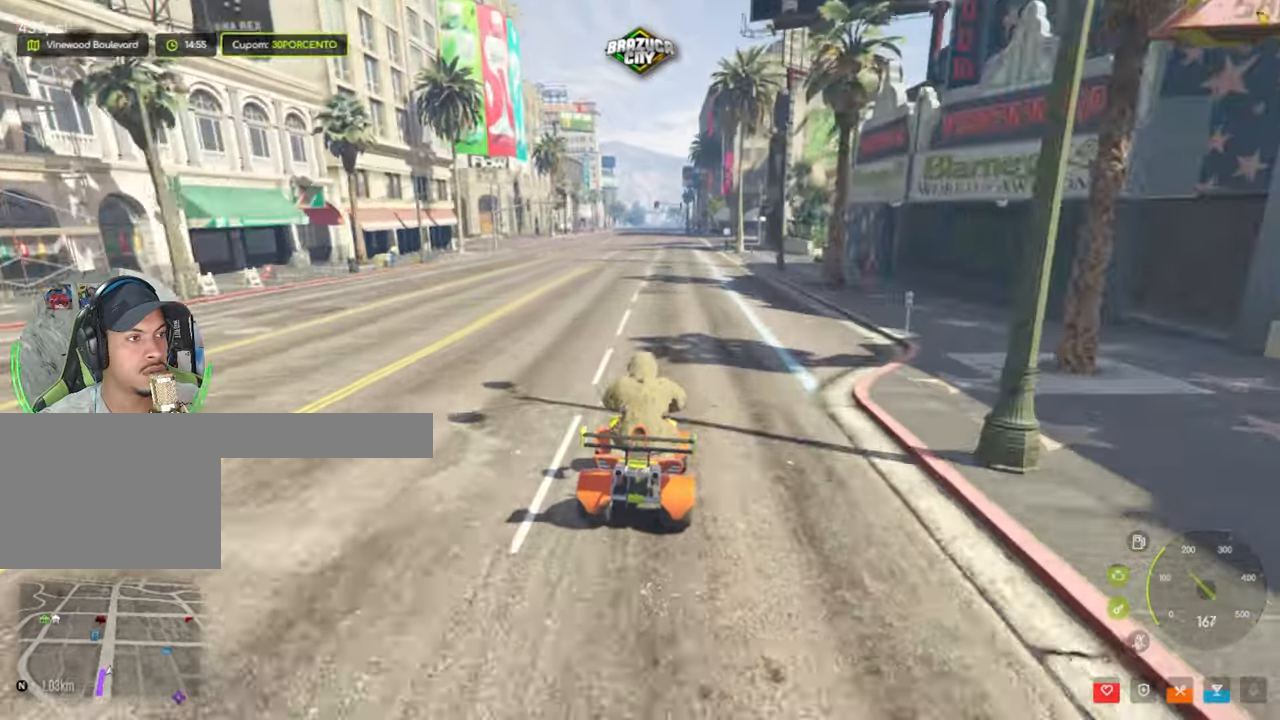
{"keys": ["w"], "mouse": [], "events": []}
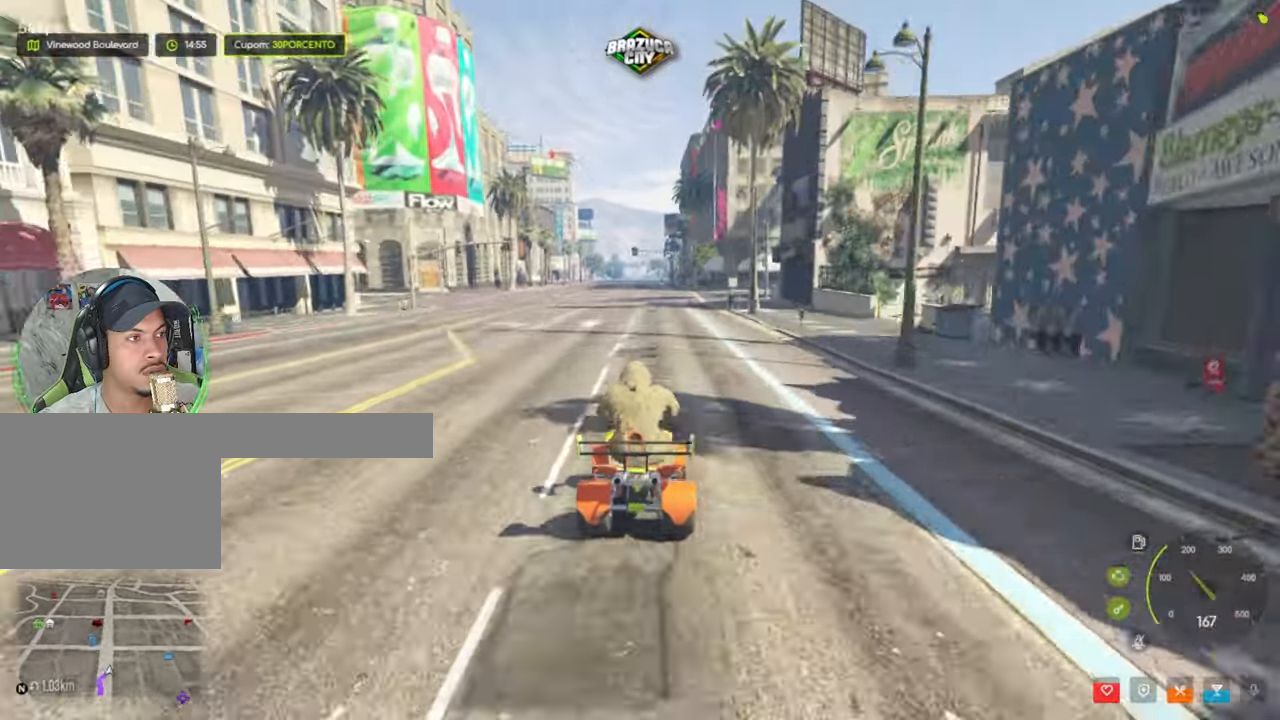
{"keys": ["w"], "mouse": [], "events": []}
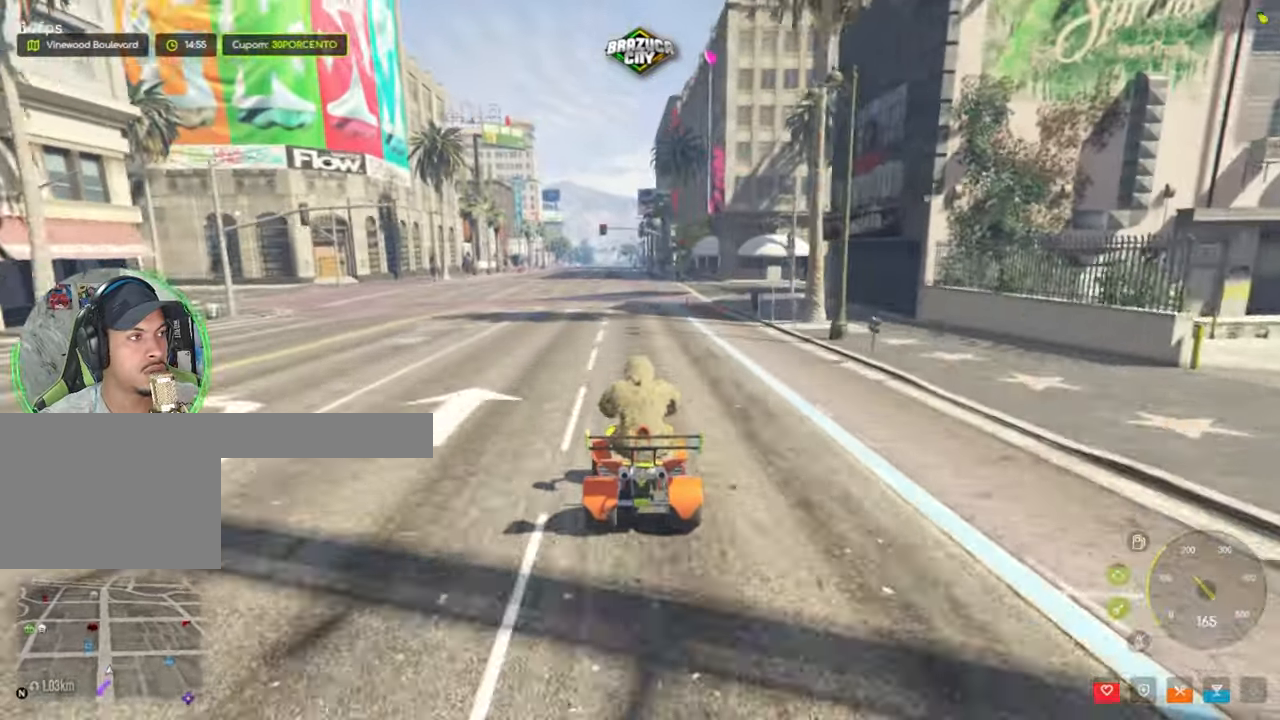
{"keys": ["w"], "mouse": [], "events": []}
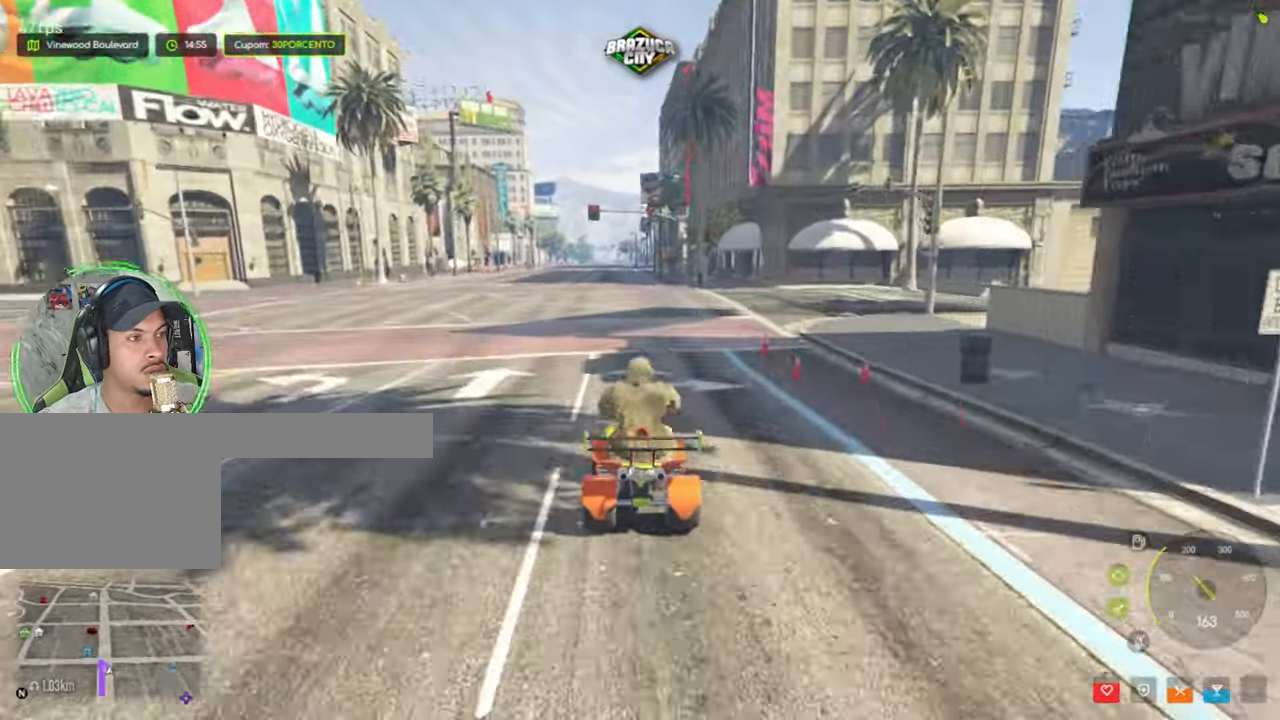
{"keys": ["w"], "mouse": [], "events": []}
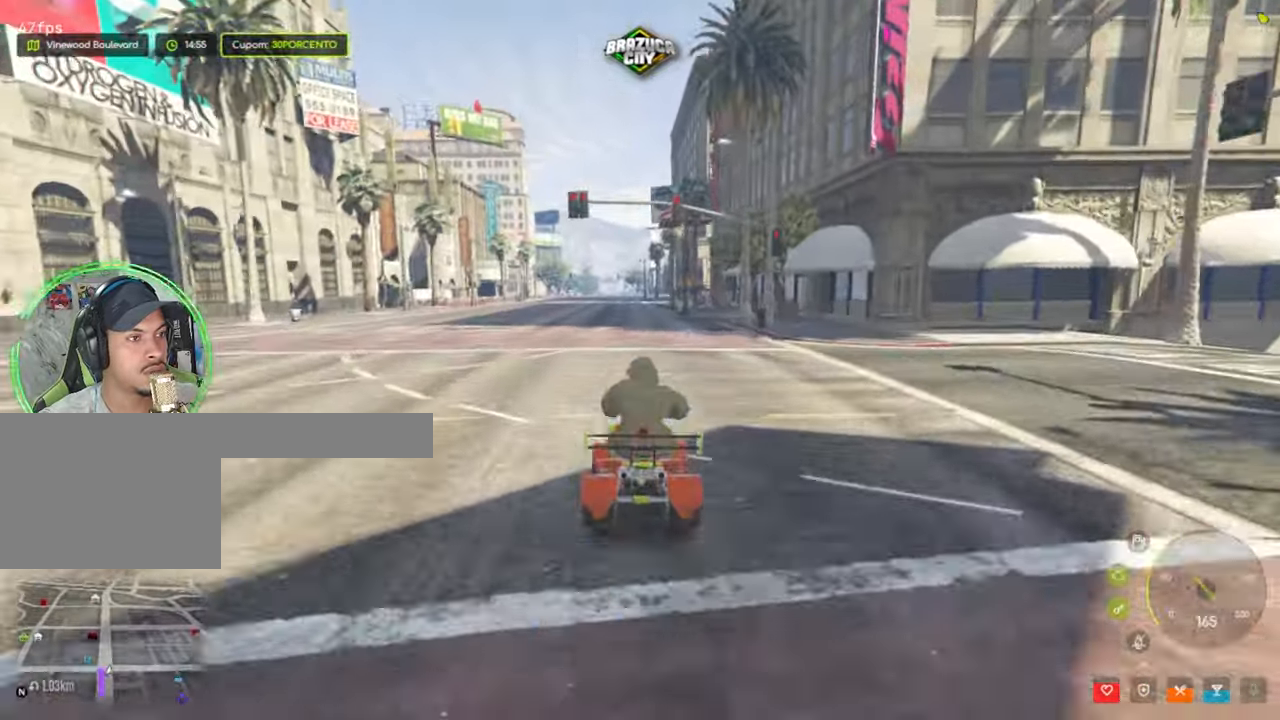
{"keys": ["w"], "mouse": [], "events": []}
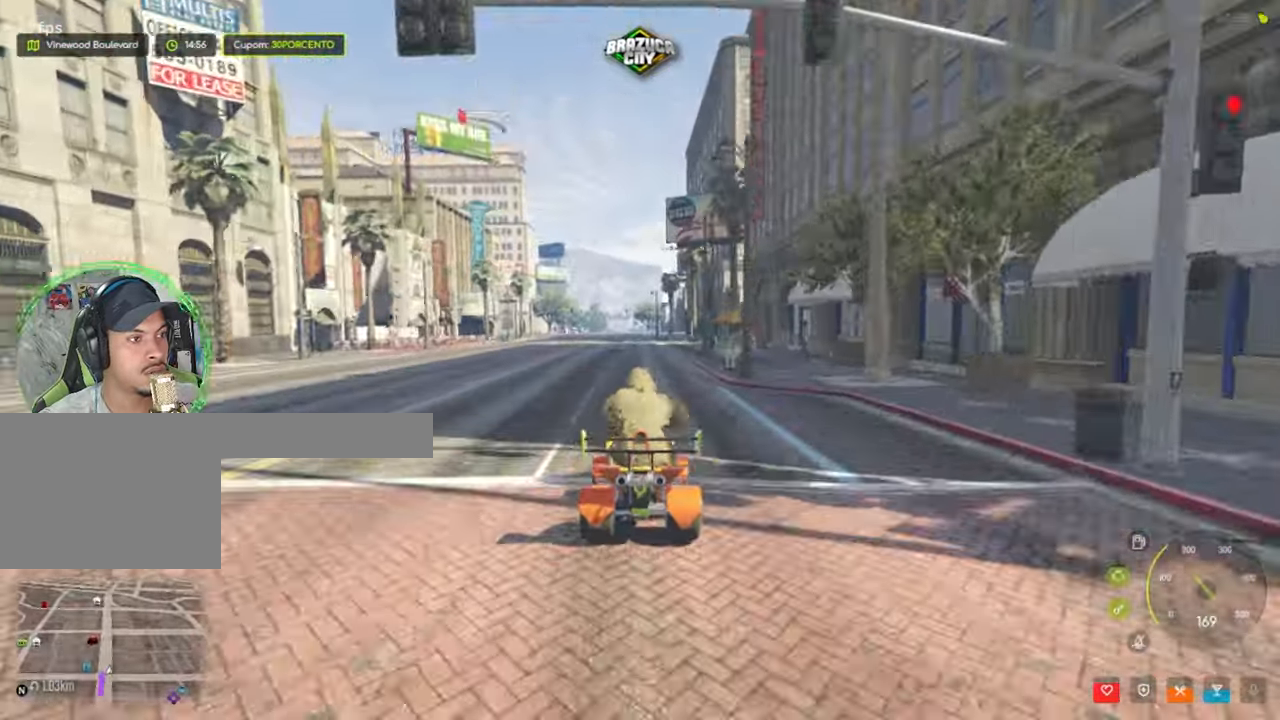
{"keys": ["w"], "mouse": [], "events": []}
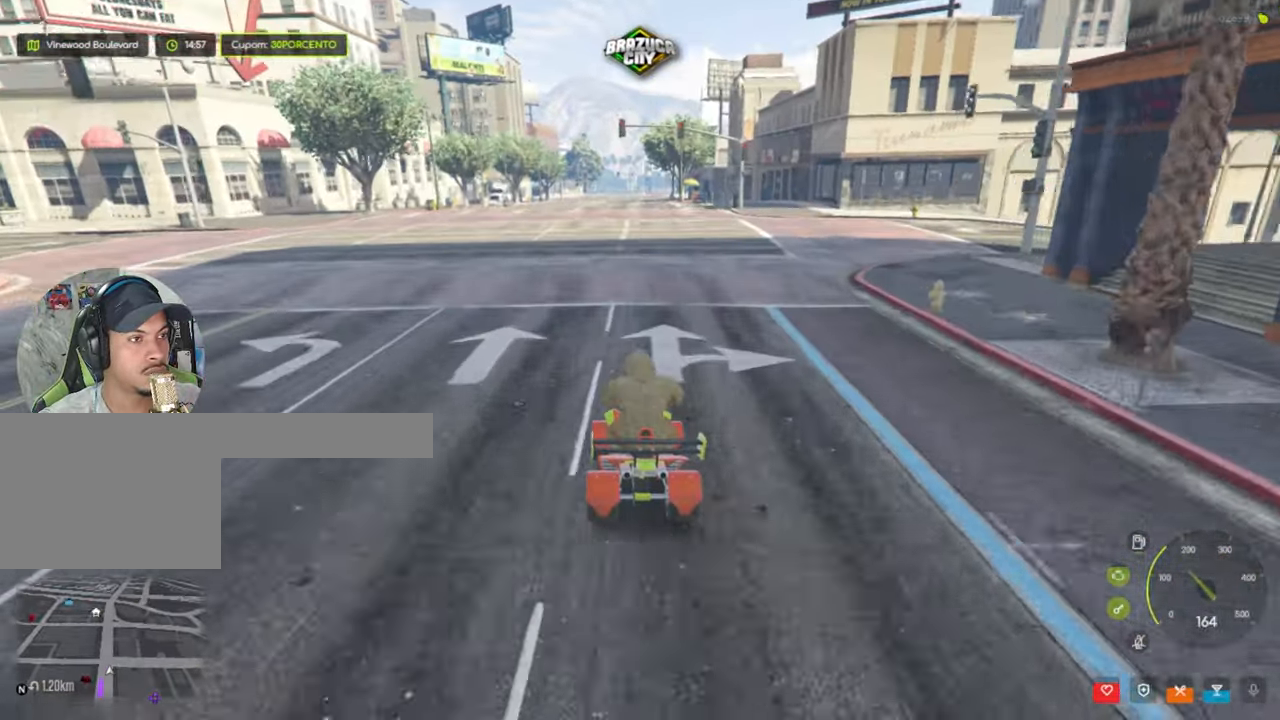
{"keys": ["w"], "mouse": [], "events": []}
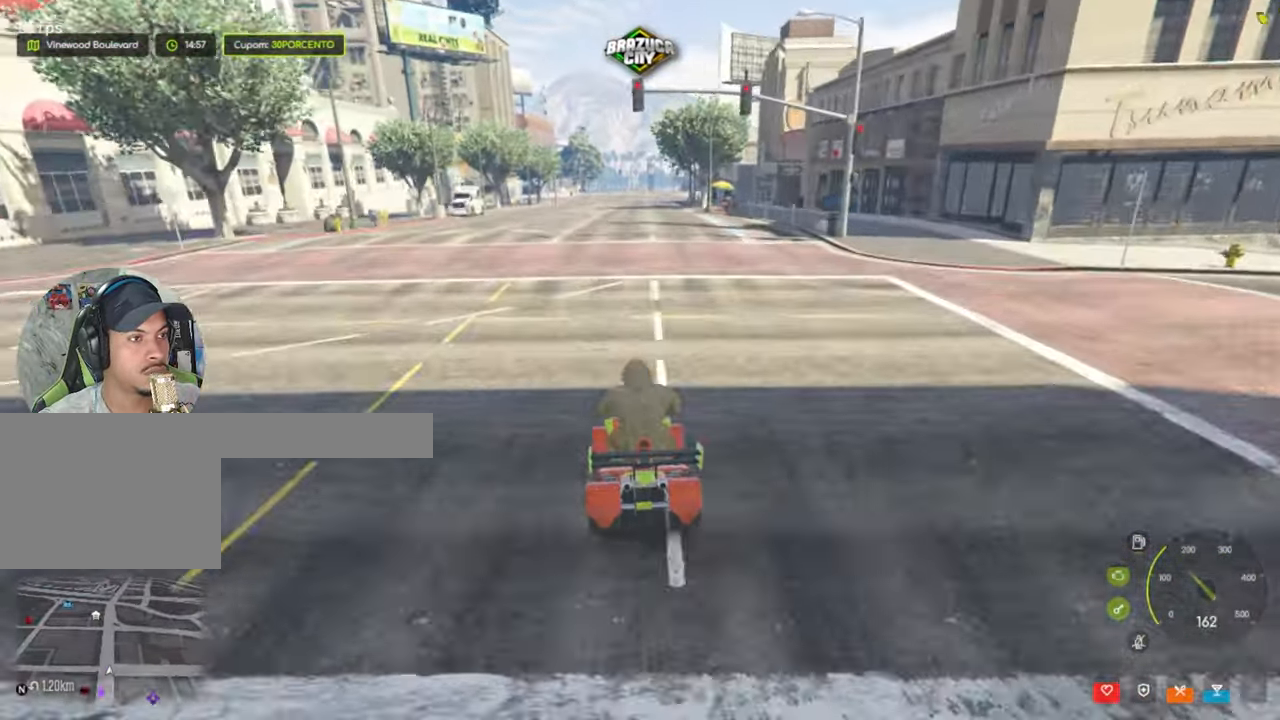
{"keys": ["w"], "mouse": [], "events": []}
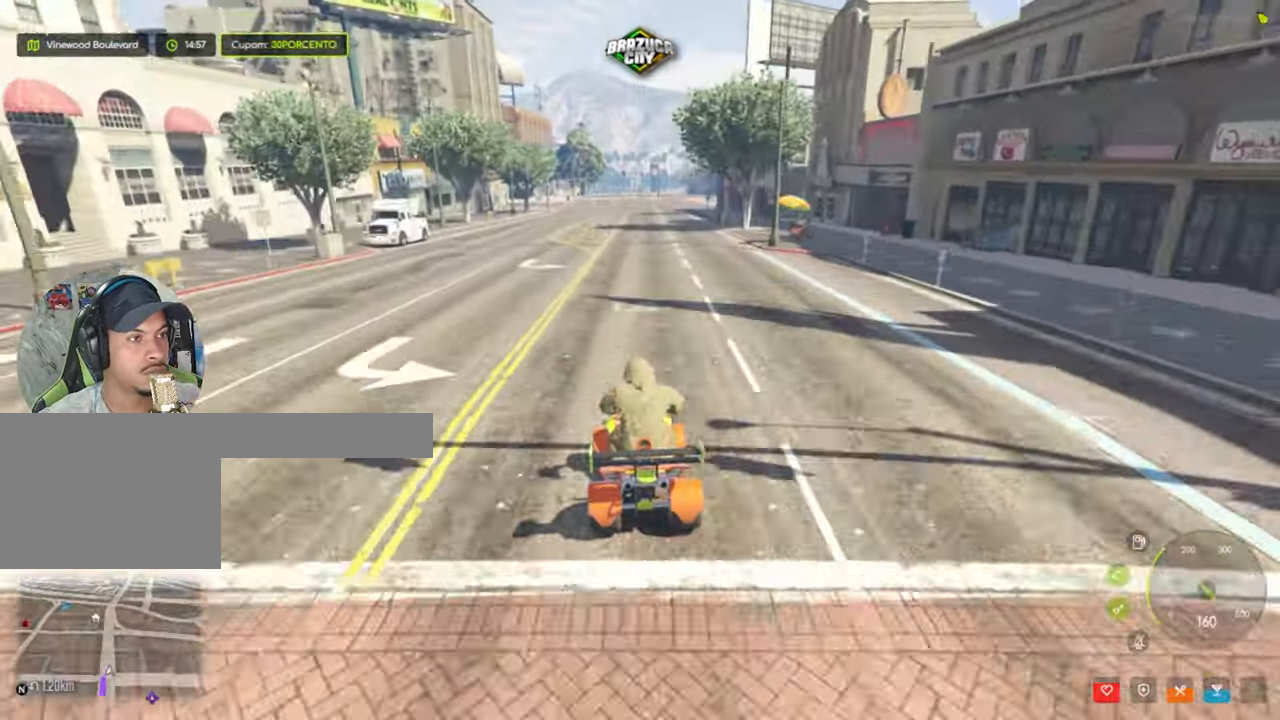
{"keys": ["w"], "mouse": [], "events": [[316, "d", "down"], [366, "d", "up"]]}
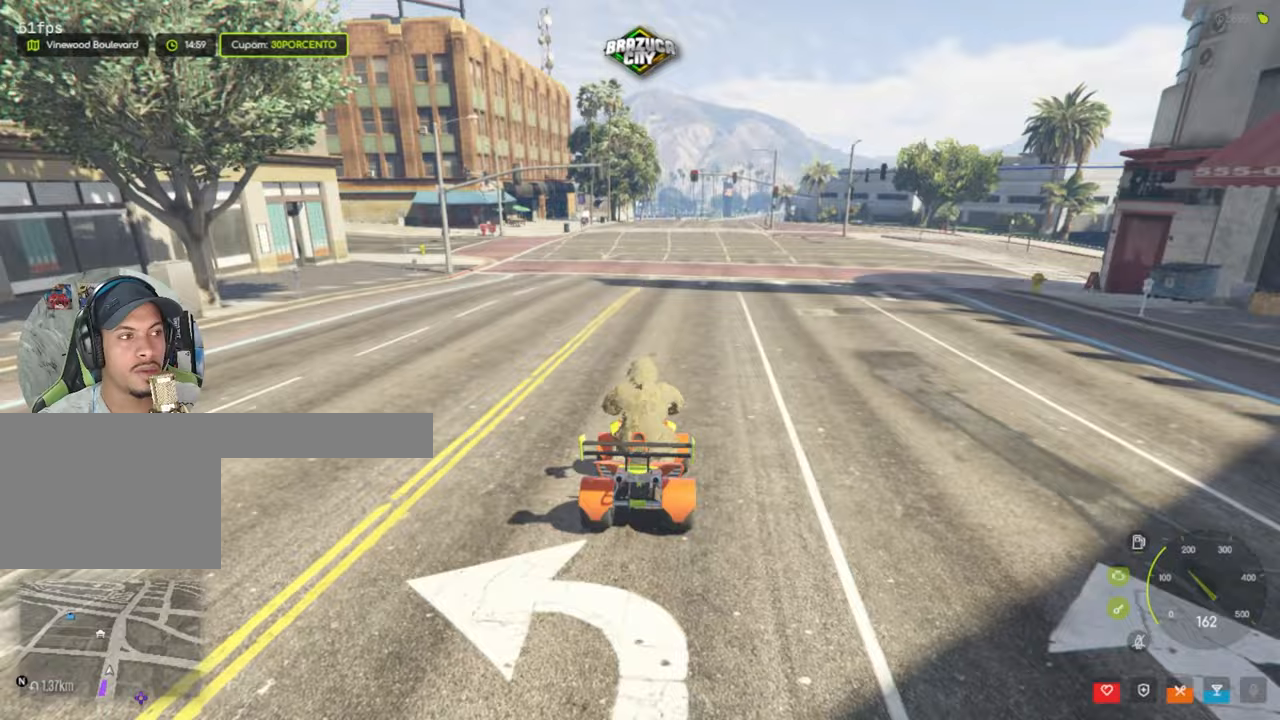
{"keys": ["w"], "mouse": [], "events": []}
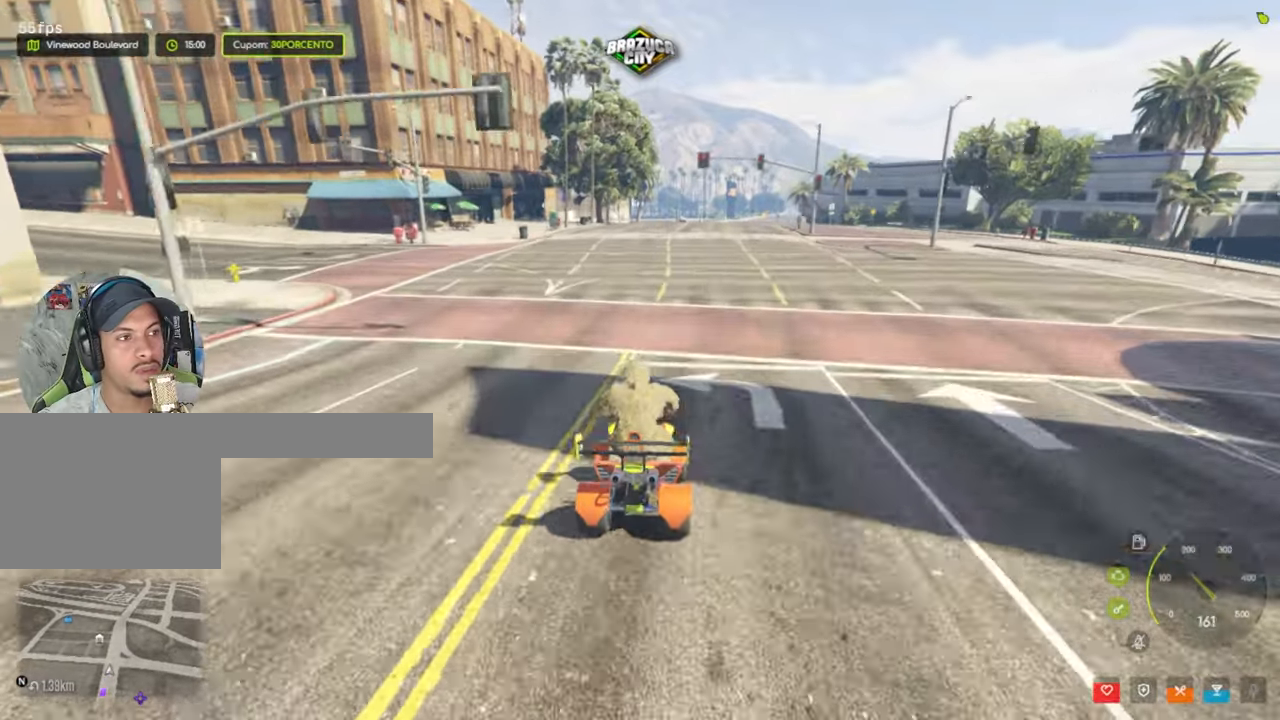
{"keys": ["w"], "mouse": [], "events": []}
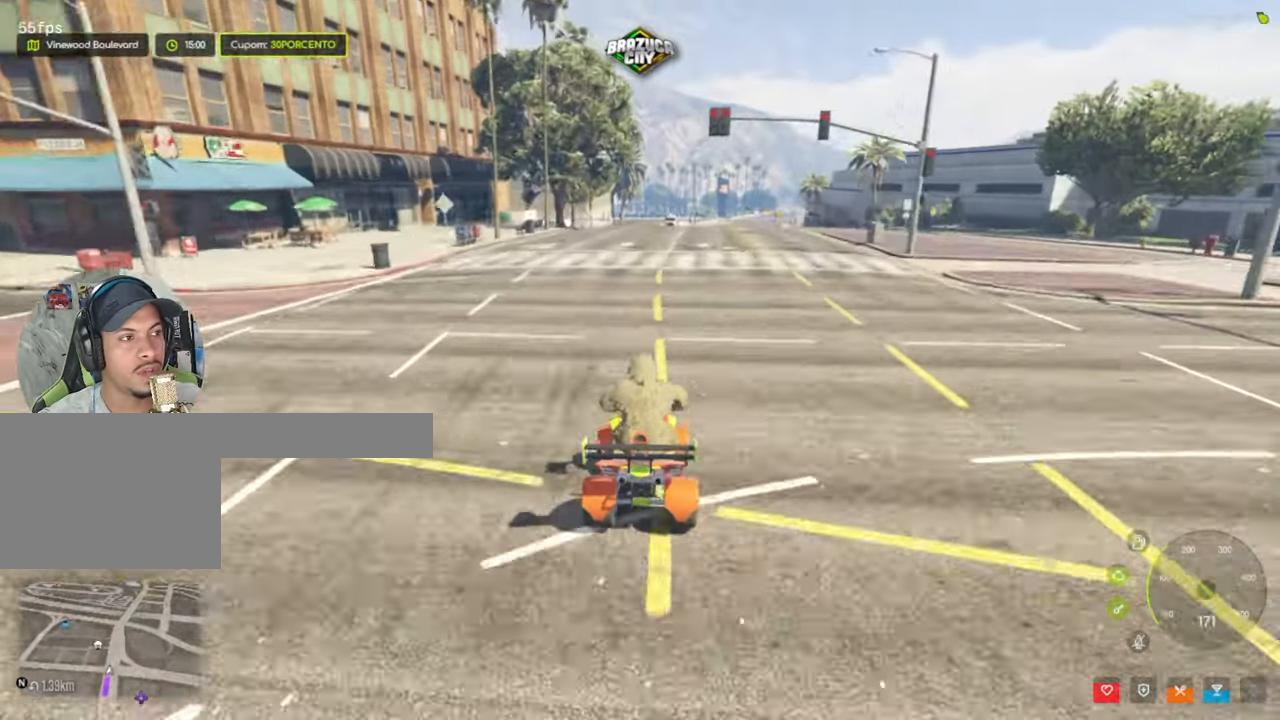
{"keys": ["w"], "mouse": [], "events": [[117, "d", "down"], [217, "d", "up"]]}
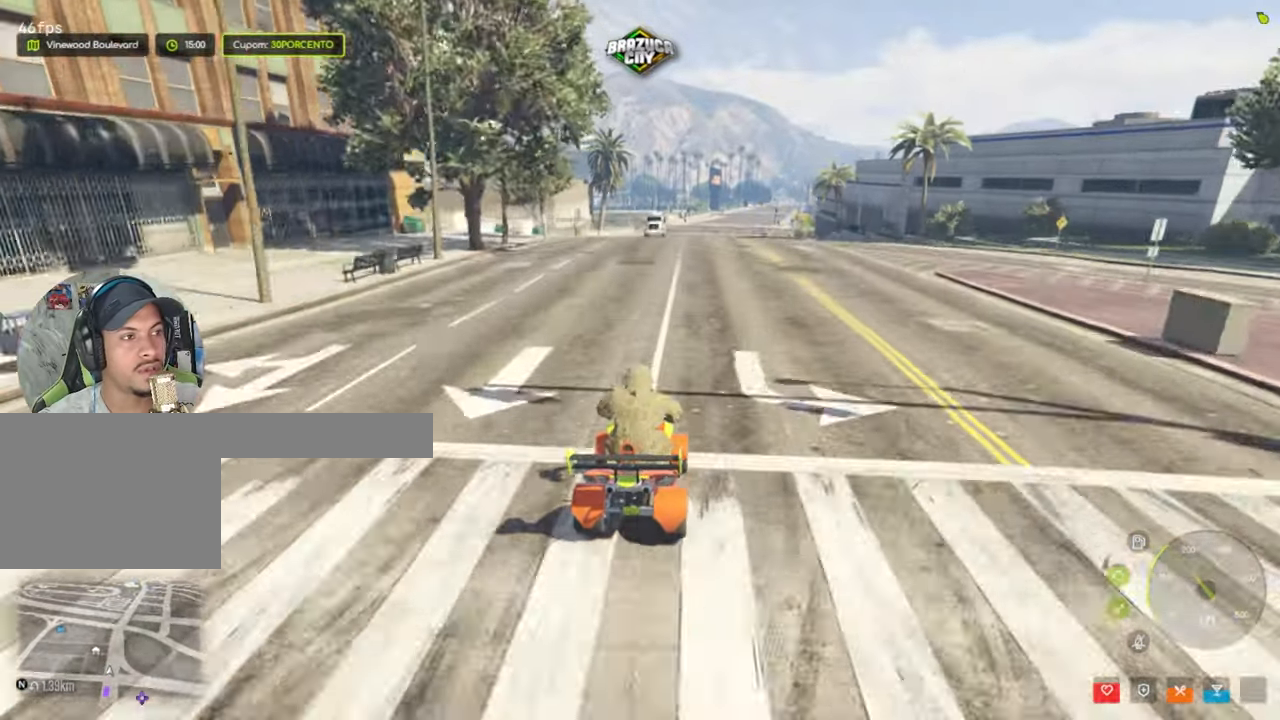
{"keys": ["w"], "mouse": [], "events": []}
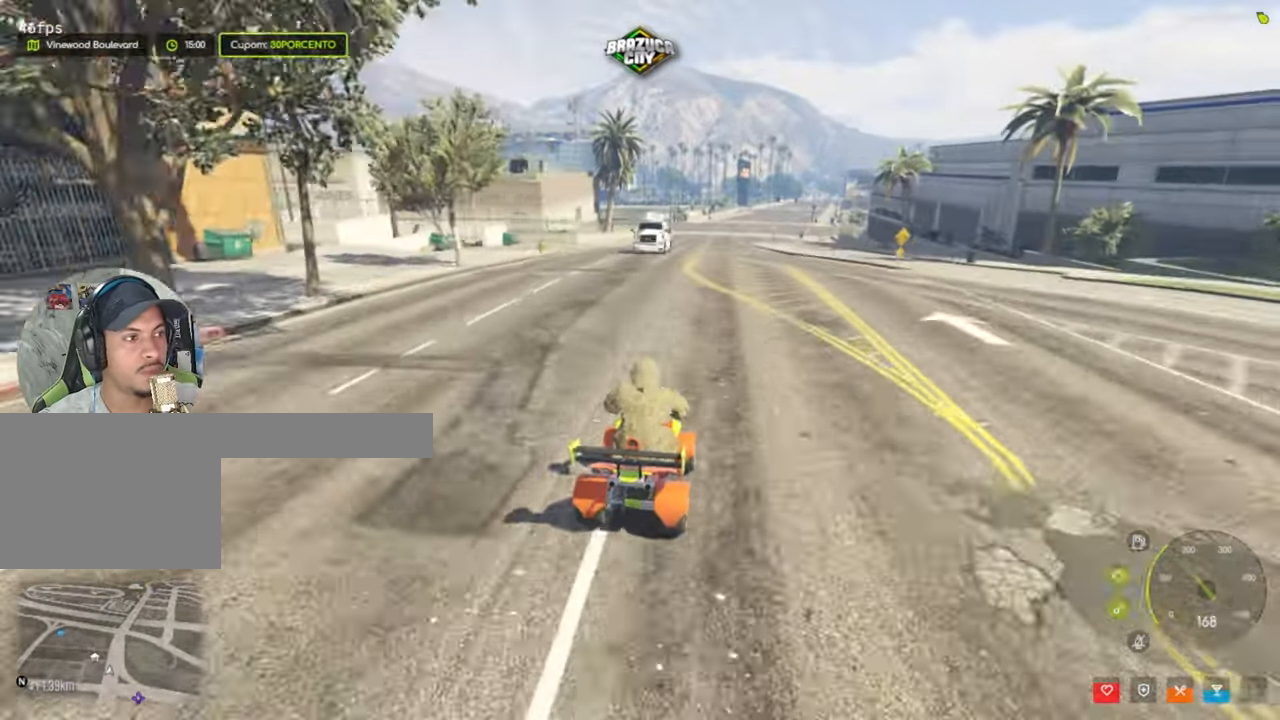
{"keys": ["w"], "mouse": [], "events": []}
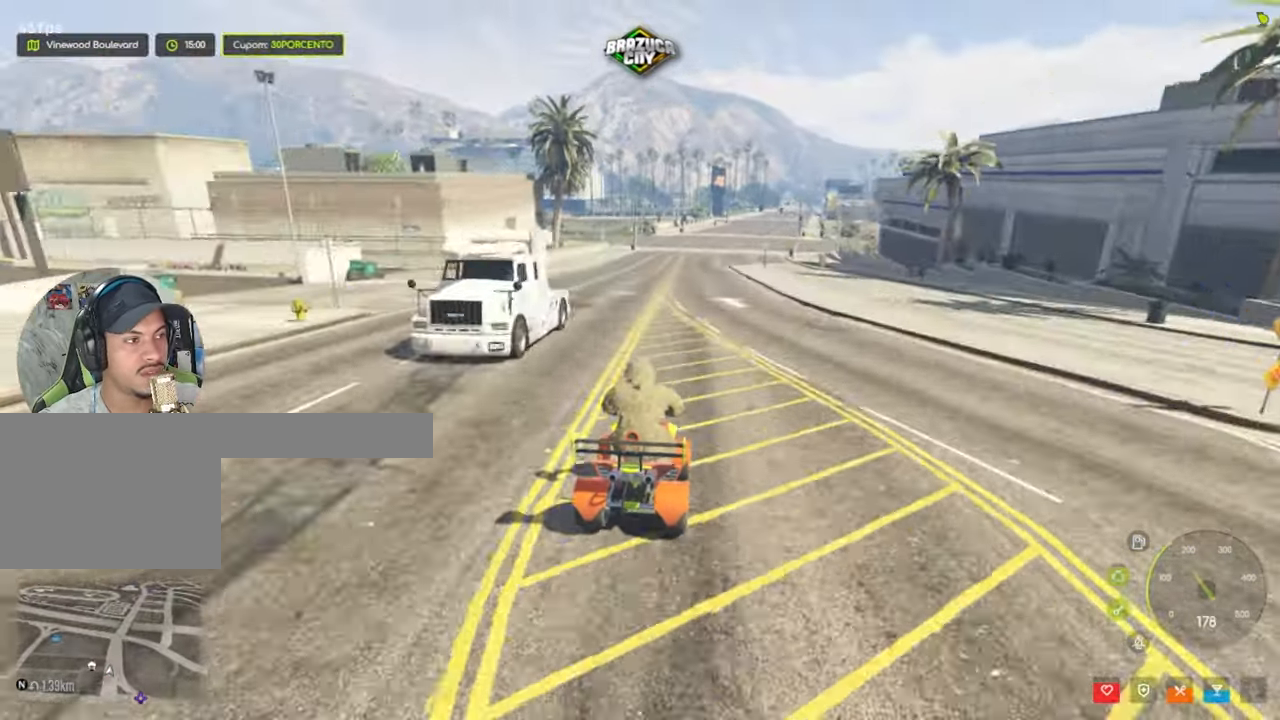
{"keys": ["d", "w"], "mouse": [], "events": [[500, "d", "down"]]}
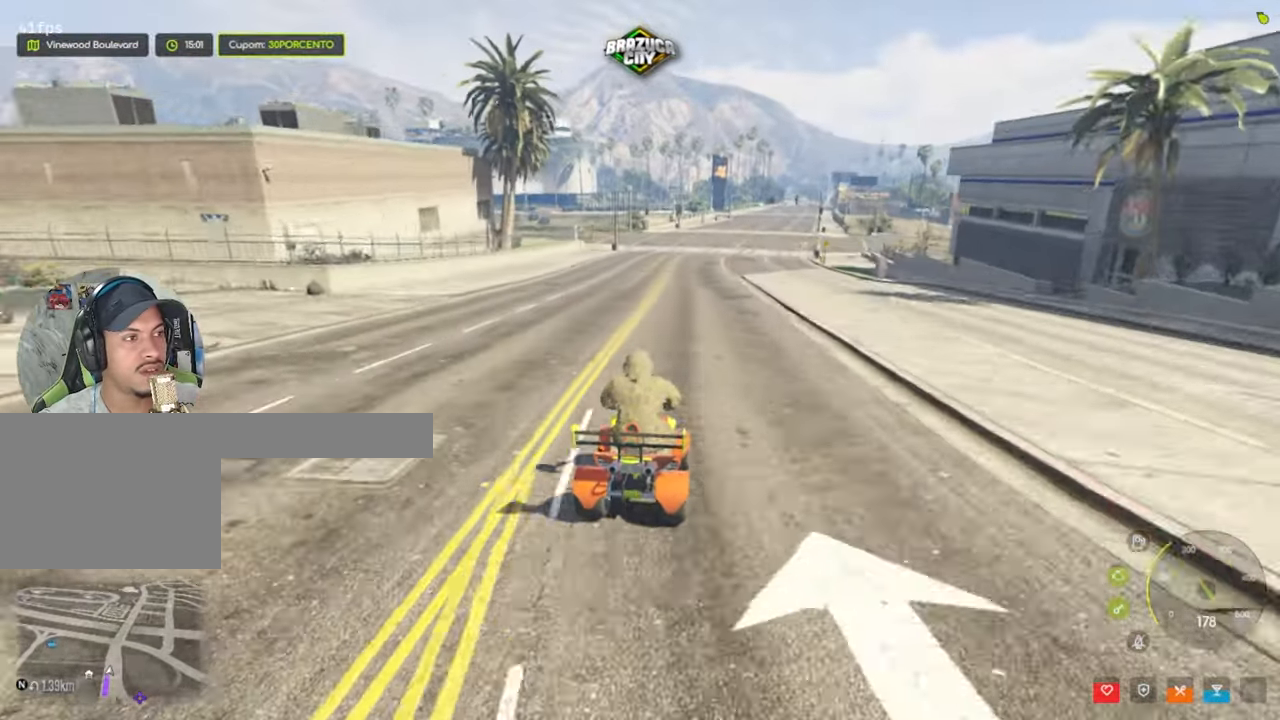
{"keys": ["w"], "mouse": [], "events": [[83, "d", "up"]]}
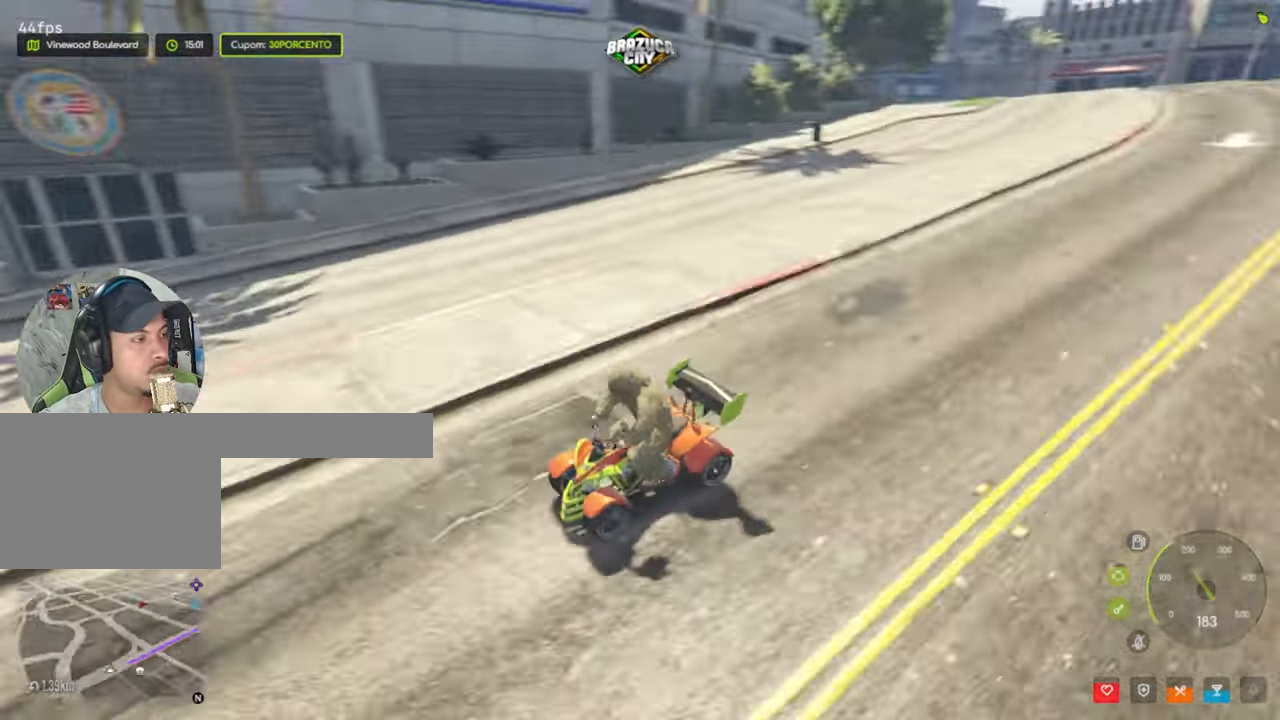
{"keys": ["w"], "mouse": [], "events": []}
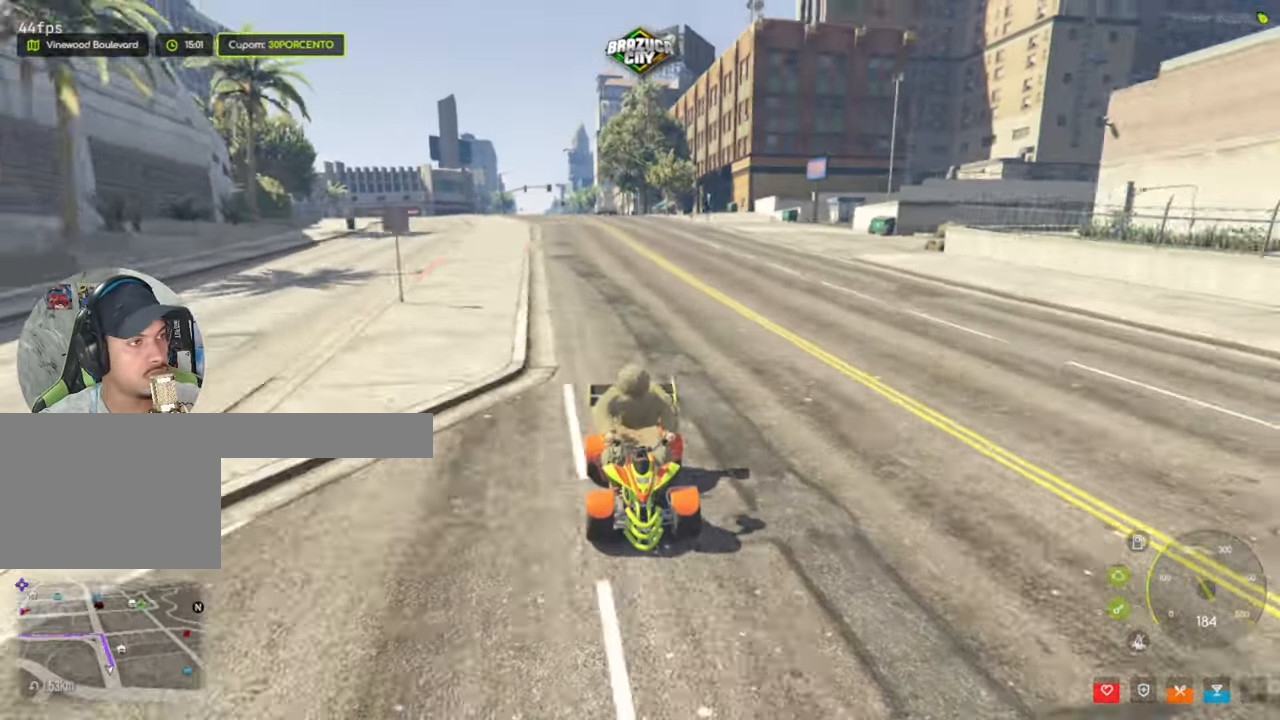
{"keys": ["w"], "mouse": [], "events": []}
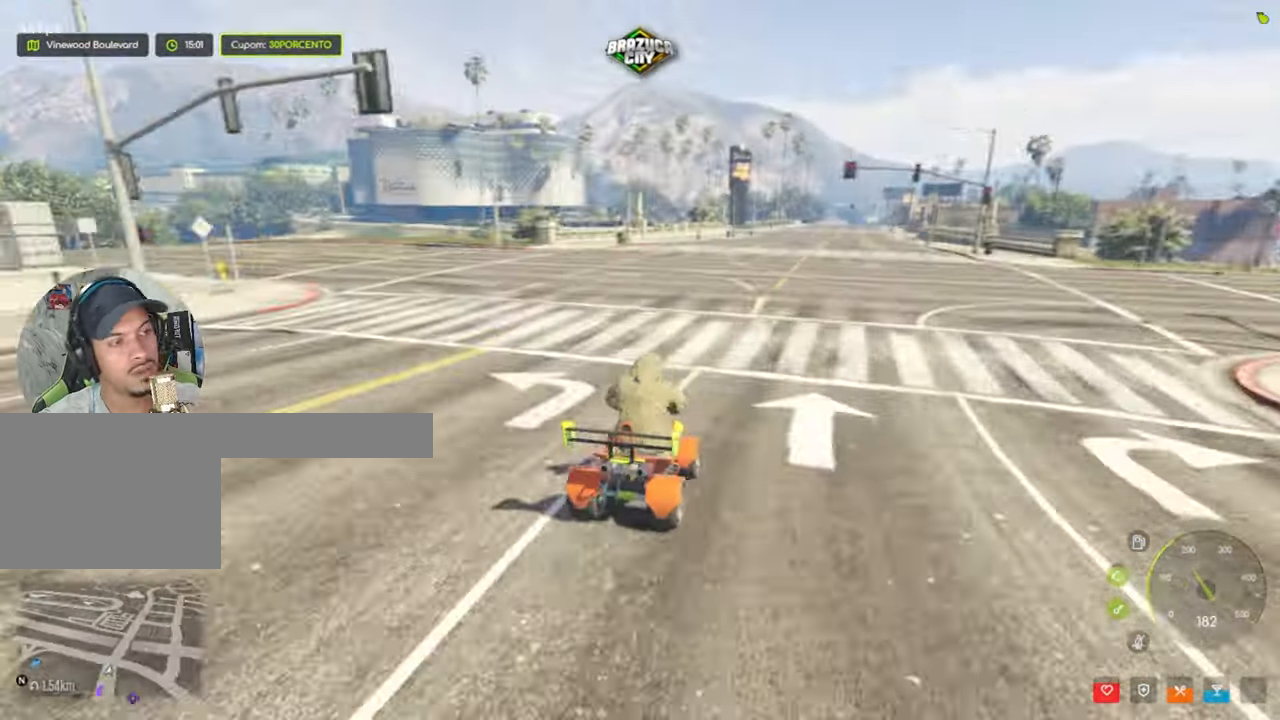
{"keys": ["d", "w"], "mouse": [], "events": [[483, "d", "down"]]}
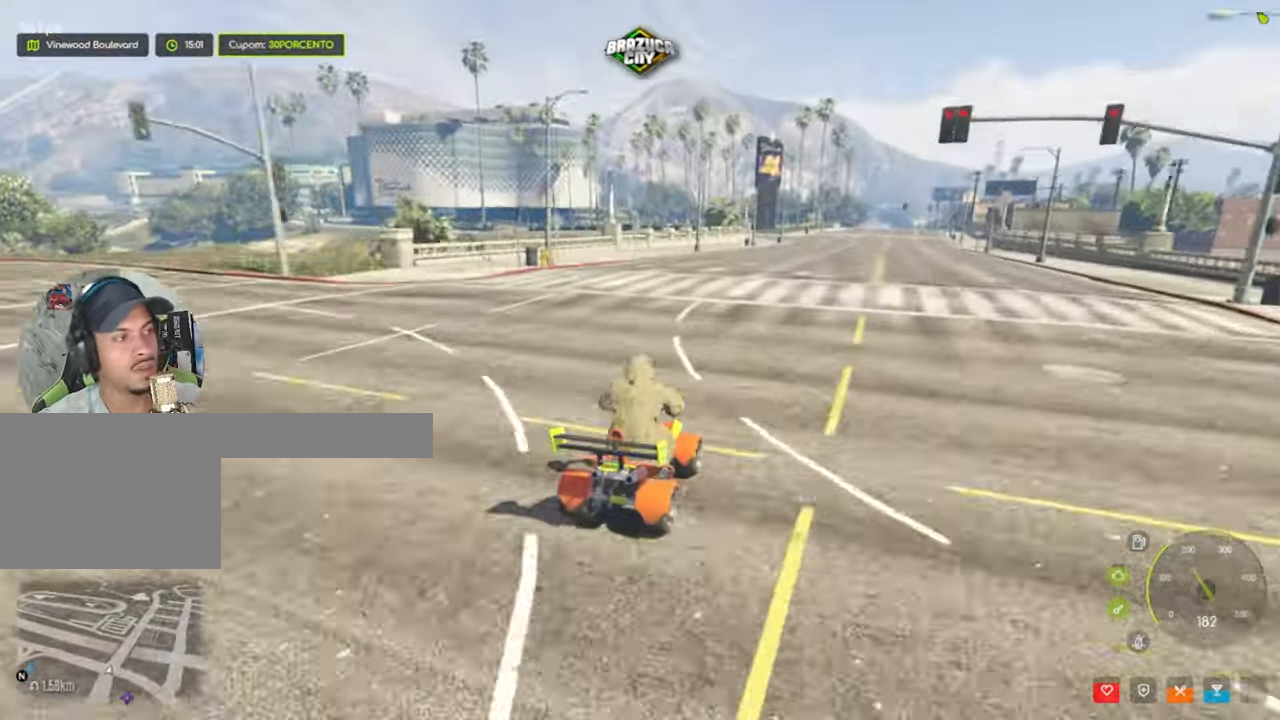
{"keys": ["w"], "mouse": [], "events": [[33, "d", "up"]]}
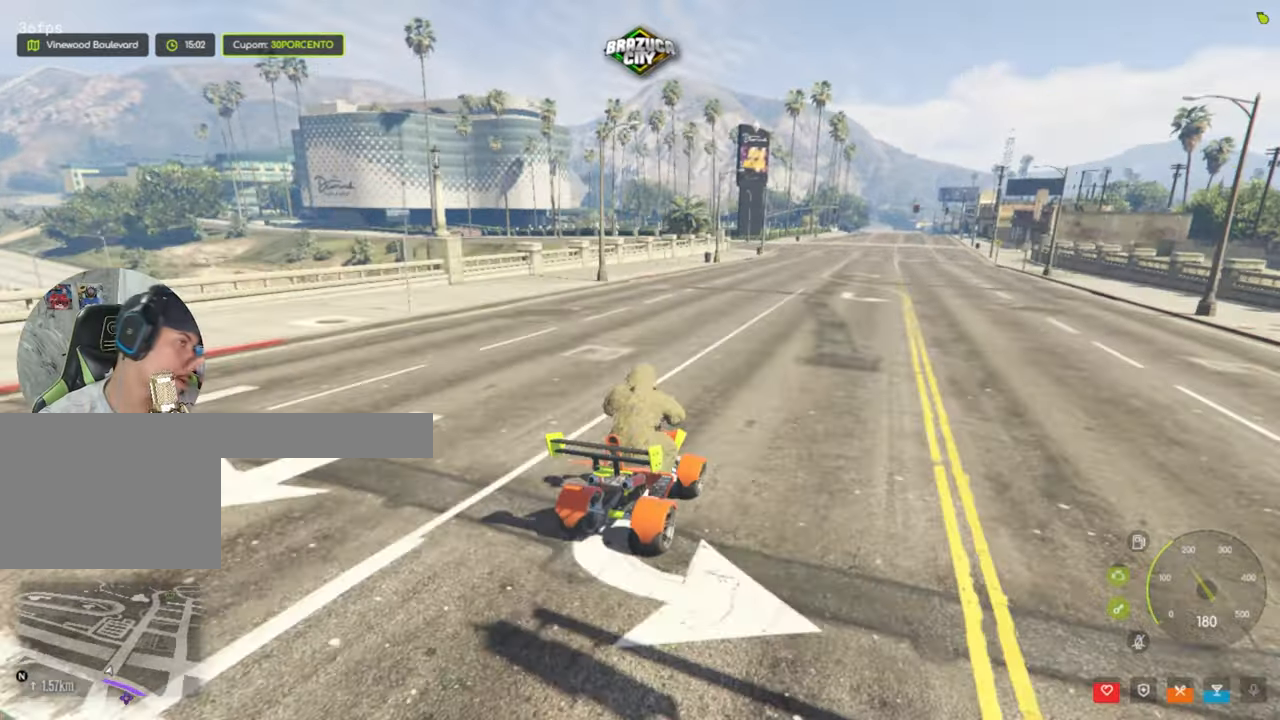
{"keys": ["w"], "mouse": [], "events": []}
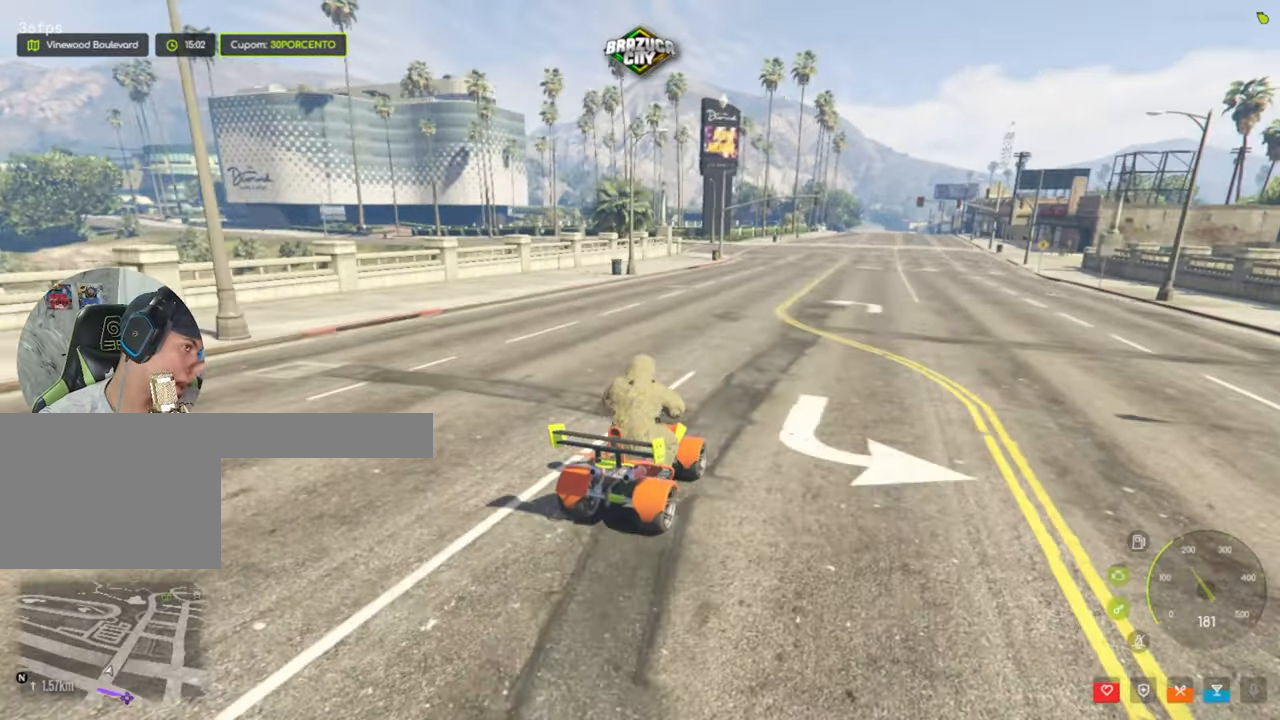
{"keys": ["w"], "mouse": [], "events": []}
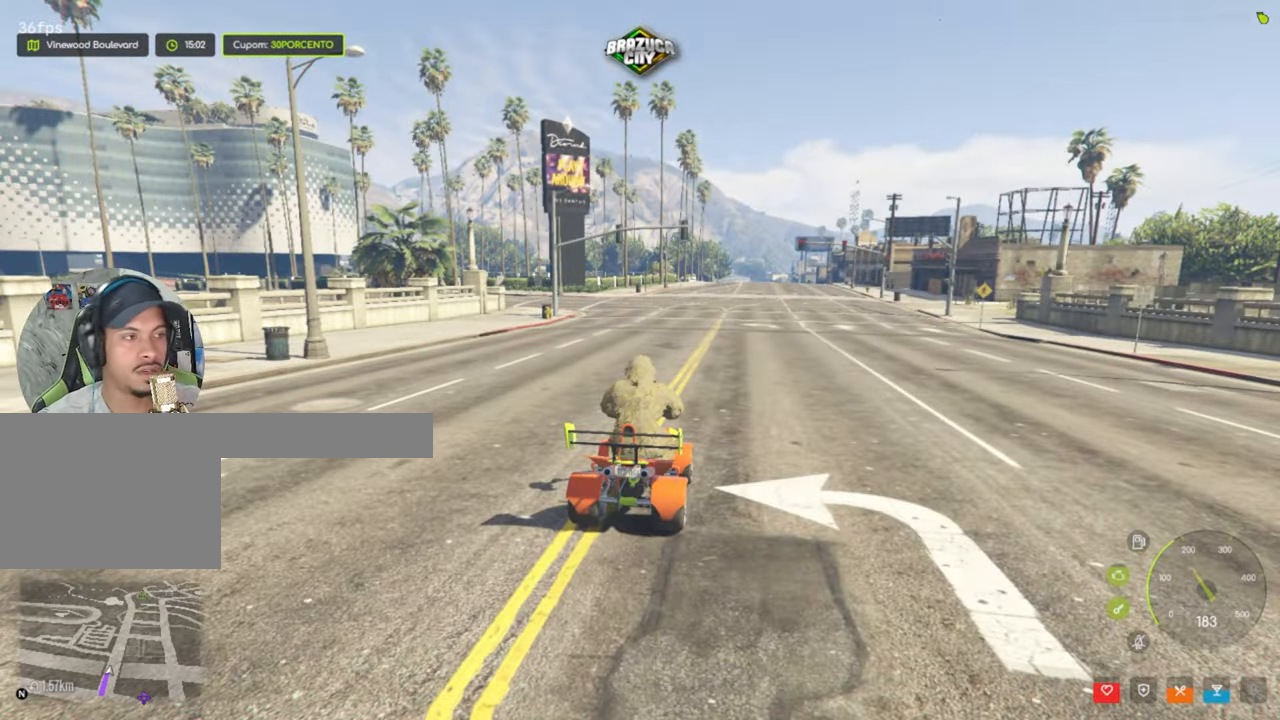
{"keys": ["d", "w"], "mouse": [], "events": [[484, "d", "down"]]}
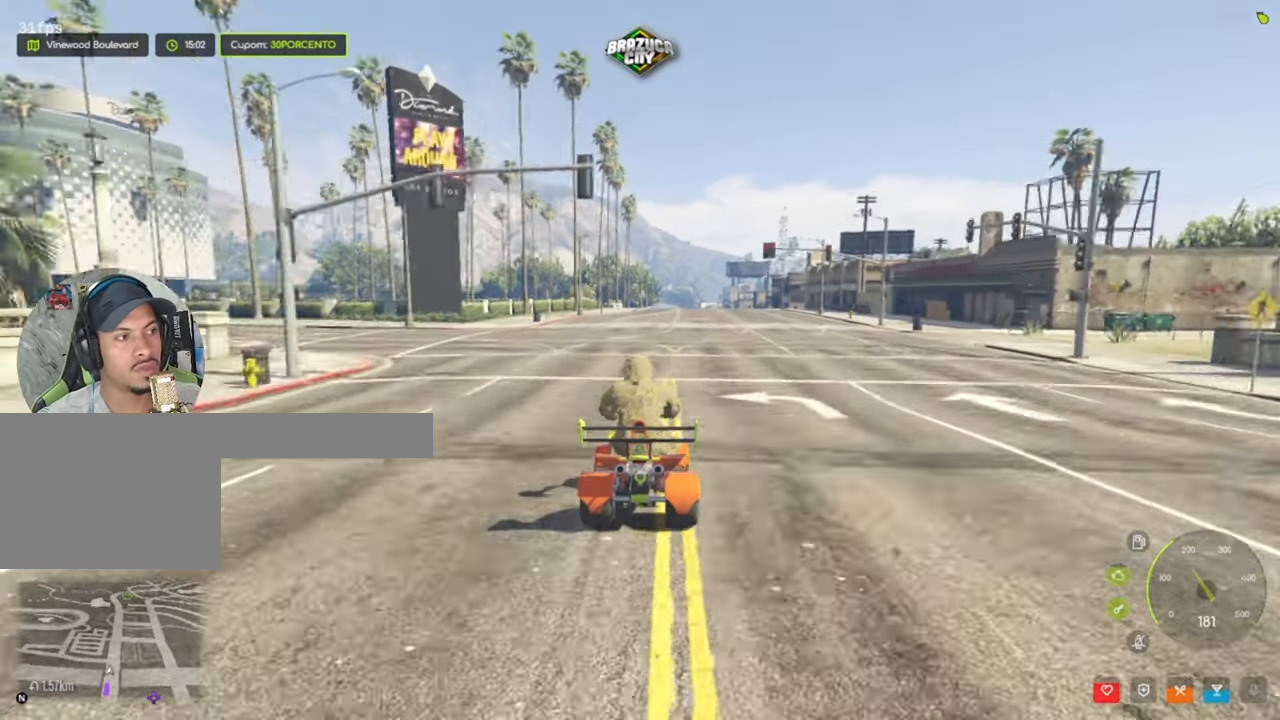
{"keys": ["w"], "mouse": [], "events": [[84, "d", "up"]]}